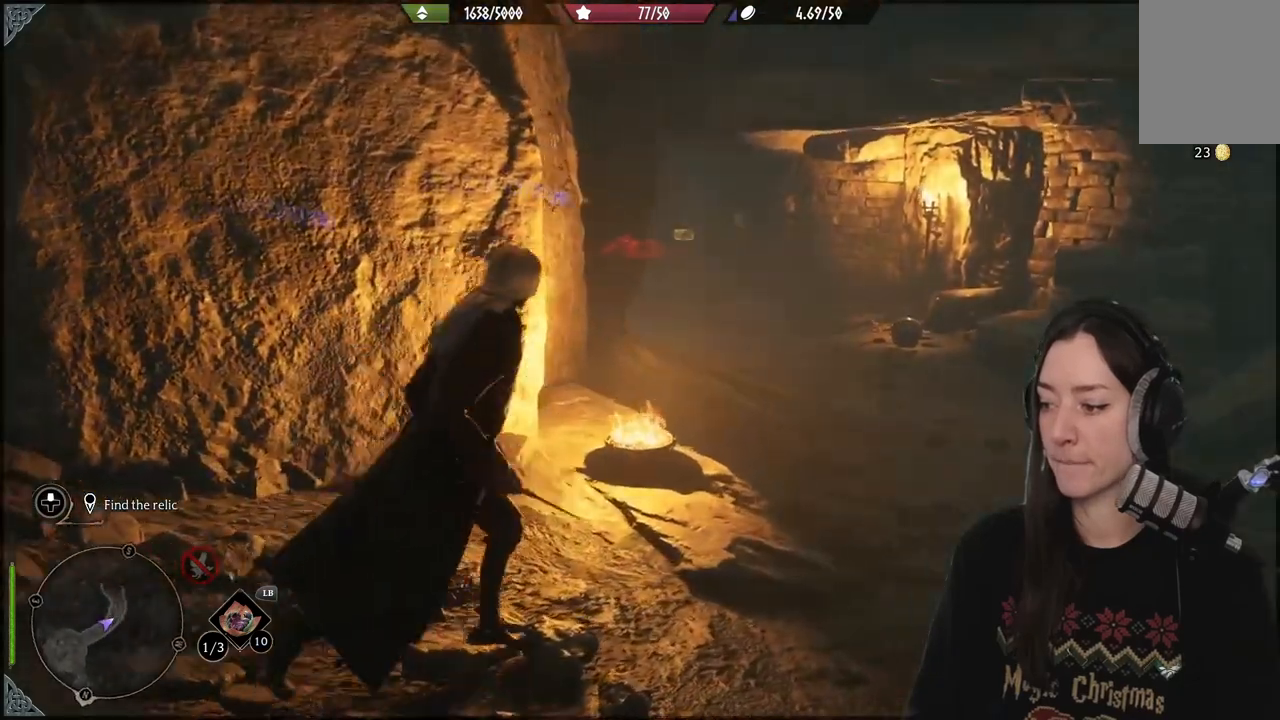
Gameplay with a controller (Xbox layout); each line is a JSON object with the inputs held at the frame after it. "events" lists button and stick changes between this image and that frame as [ms after this image, input, new state], when the widget could be followed in between. Not read: L3.
{"buttons": [], "left_stick": "up-right", "right_stick": "up", "events": [[450, "right_stick", "up"]]}
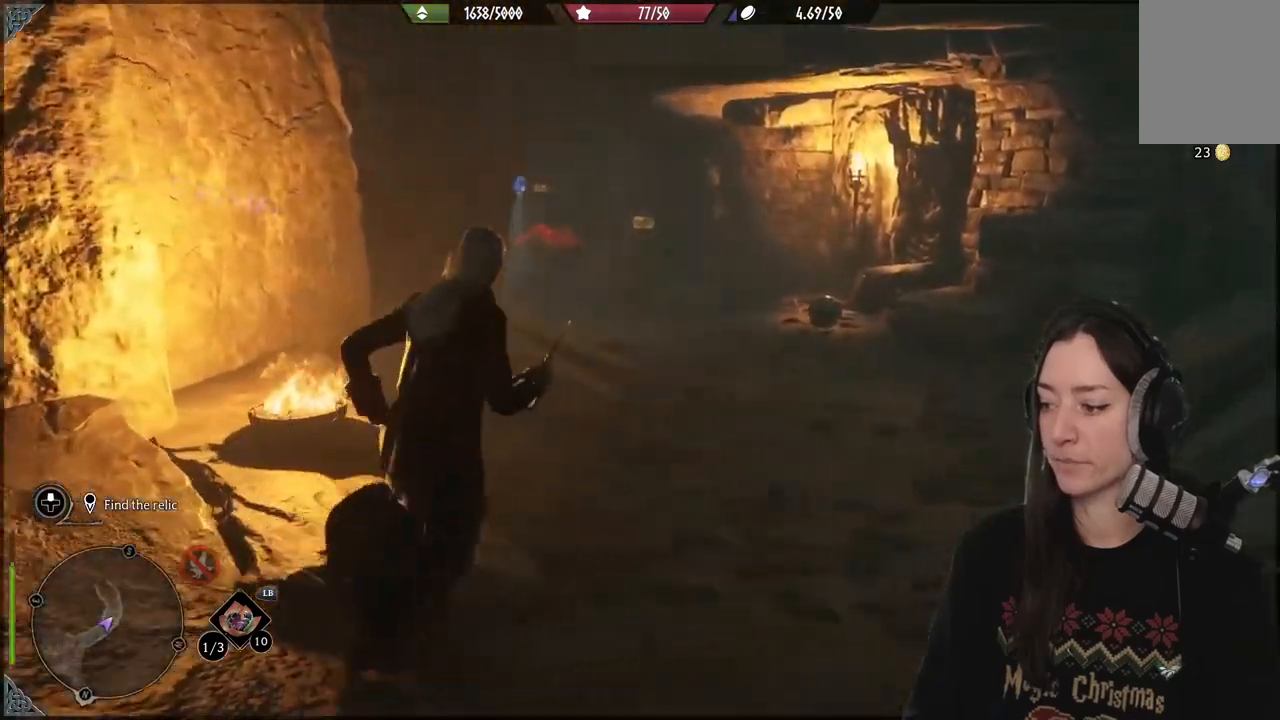
{"buttons": [], "left_stick": "up", "right_stick": "center", "events": [[17, "right_stick", "up-left"], [150, "right_stick", "up"], [183, "left_stick", "up"], [433, "right_stick", "center"]]}
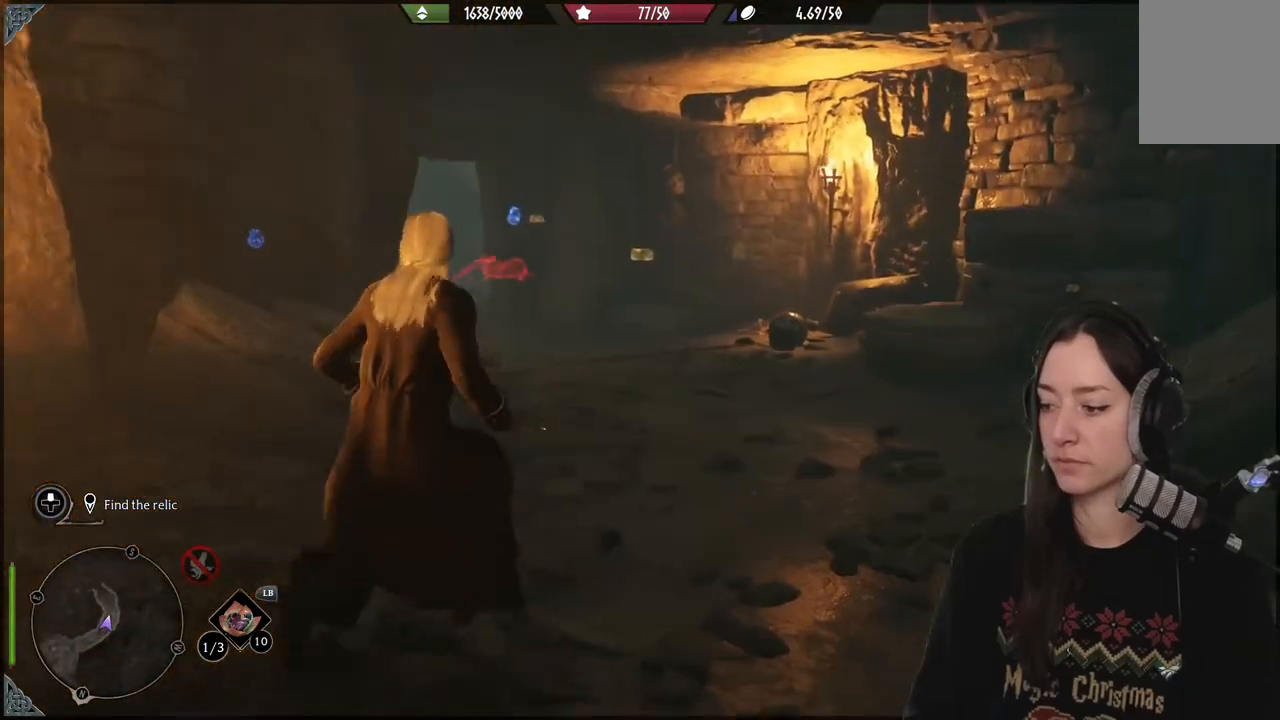
{"buttons": [], "left_stick": "center", "right_stick": "center", "events": [[217, "right_stick", "up"], [300, "left_stick", "center"], [467, "right_stick", "center"]]}
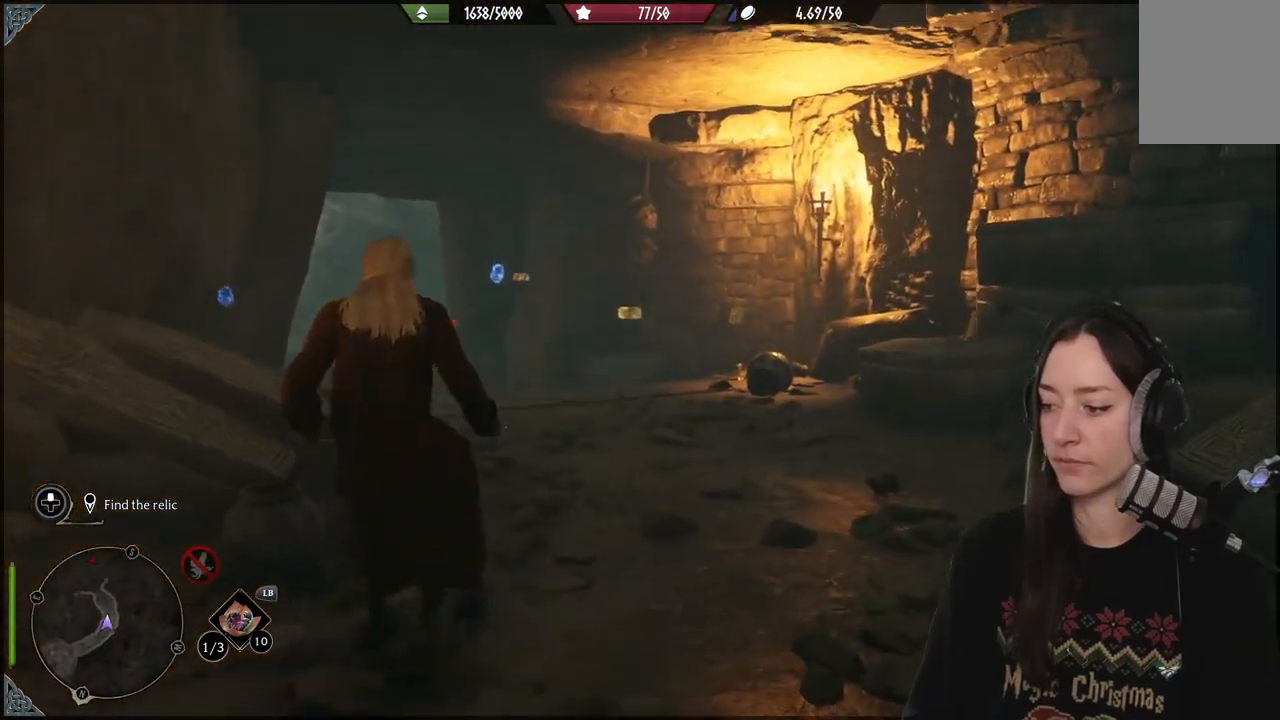
{"buttons": [], "left_stick": "center", "right_stick": "left", "events": [[367, "right_stick", "left"]]}
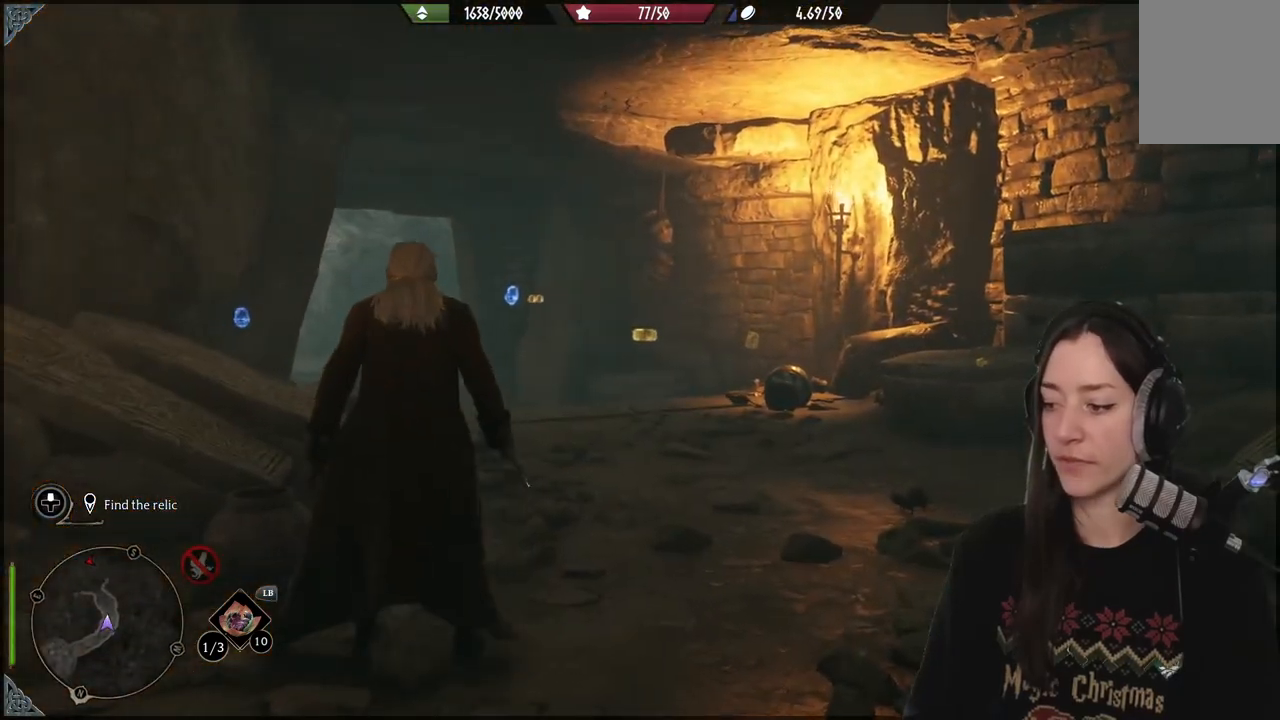
{"buttons": [], "left_stick": "up", "right_stick": "center", "events": [[33, "right_stick", "center"], [50, "left_stick", "up"], [283, "right_stick", "down"], [500, "right_stick", "center"]]}
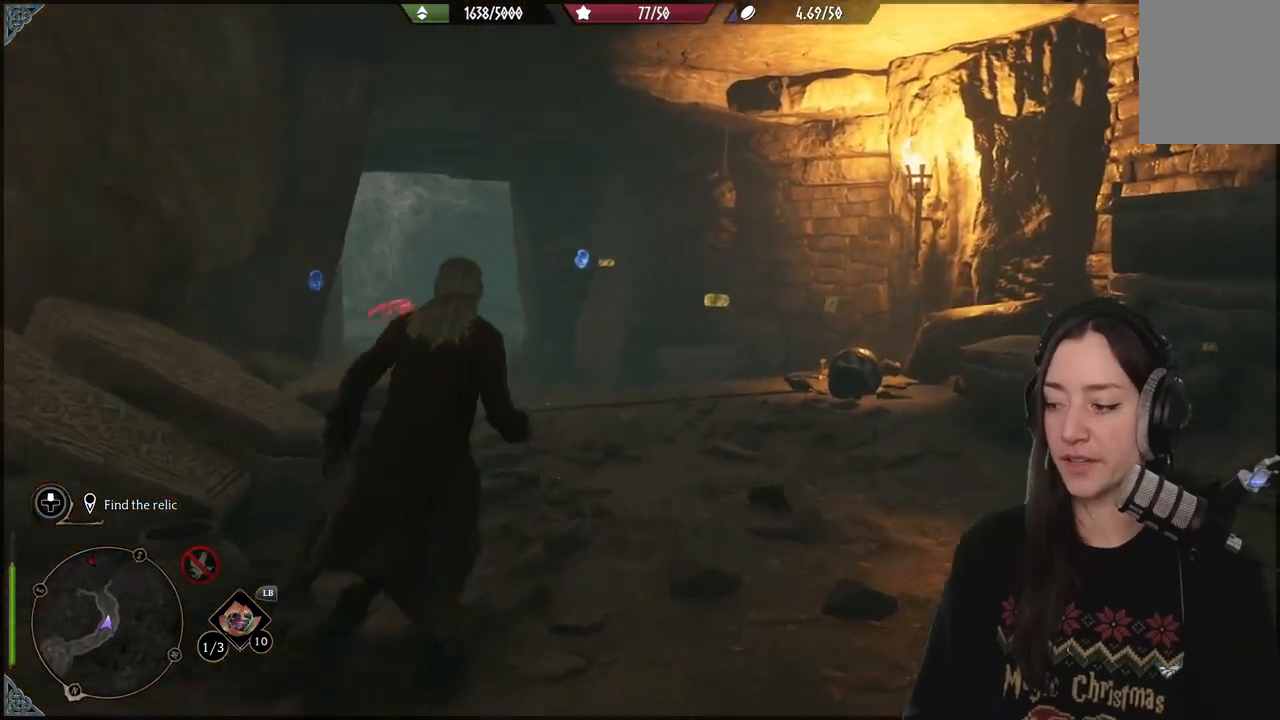
{"buttons": [], "left_stick": "center", "right_stick": "right", "events": [[167, "right_stick", "up"], [183, "left_stick", "center"], [267, "right_stick", "center"], [417, "right_stick", "right"]]}
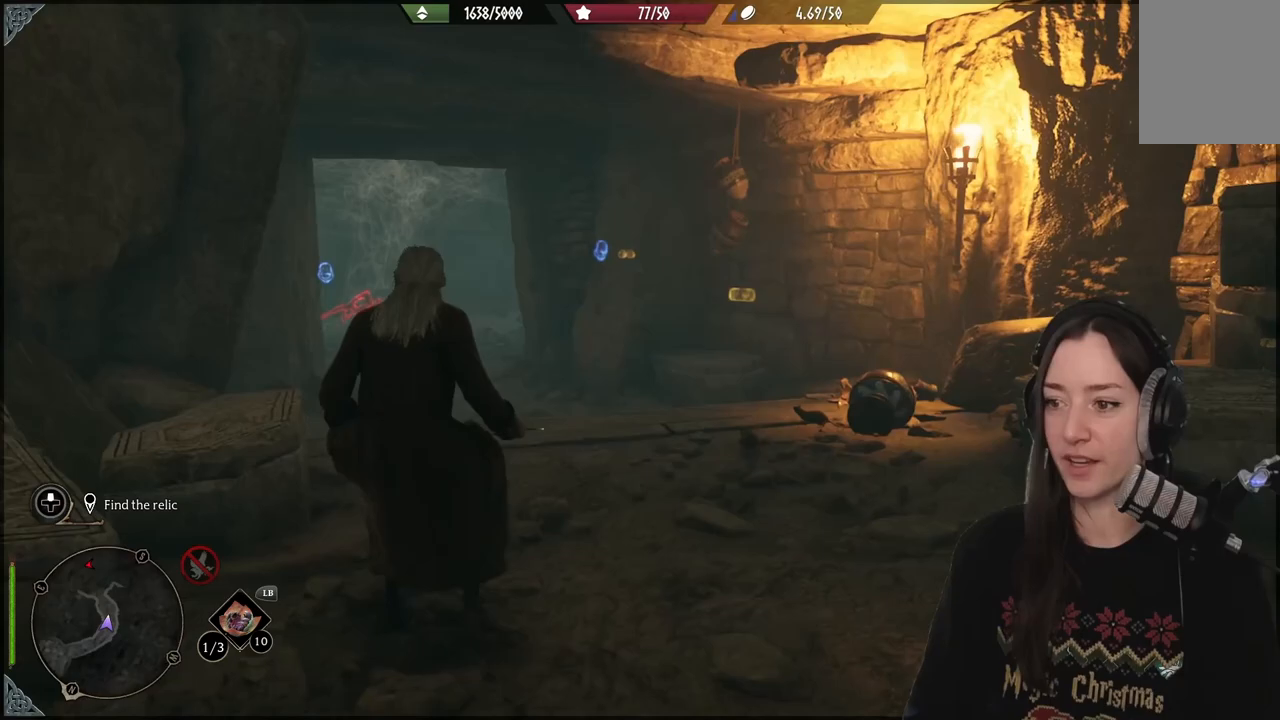
{"buttons": [], "left_stick": "up-right", "right_stick": "right", "events": [[350, "left_stick", "up-right"]]}
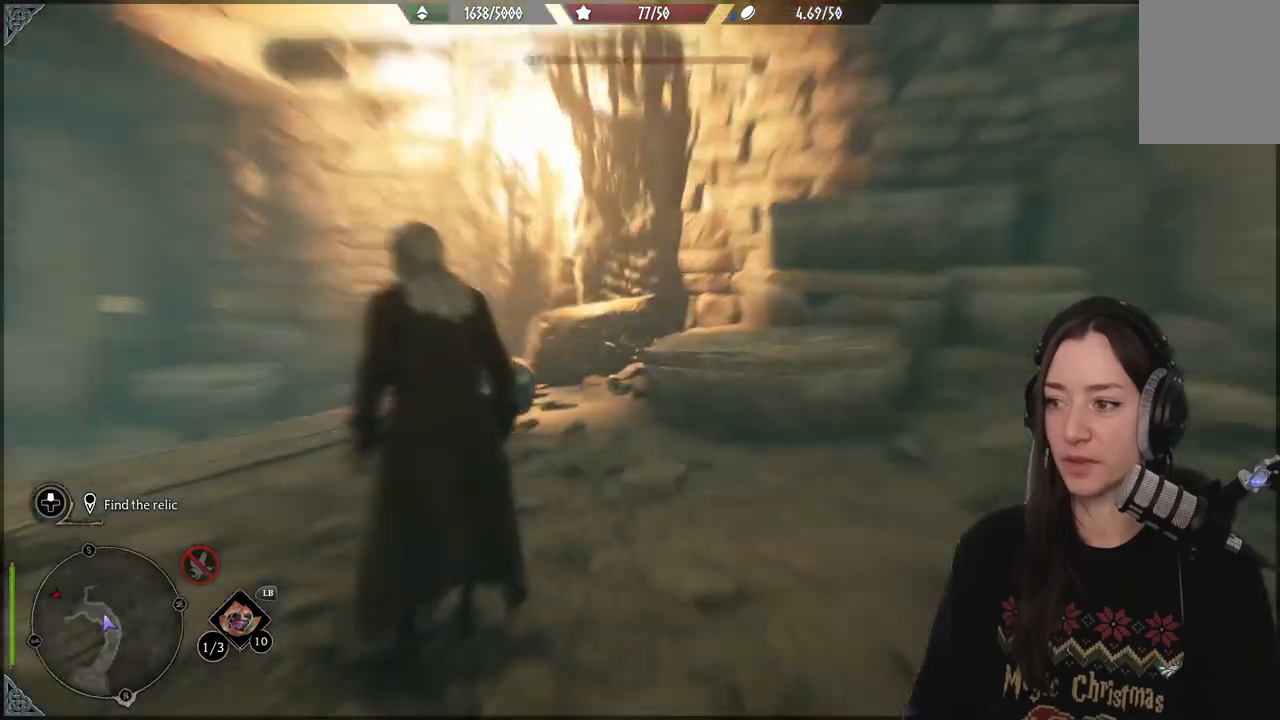
{"buttons": [], "left_stick": "center", "right_stick": "left", "events": [[100, "right_stick", "center"], [117, "left_stick", "center"], [350, "right_stick", "left"]]}
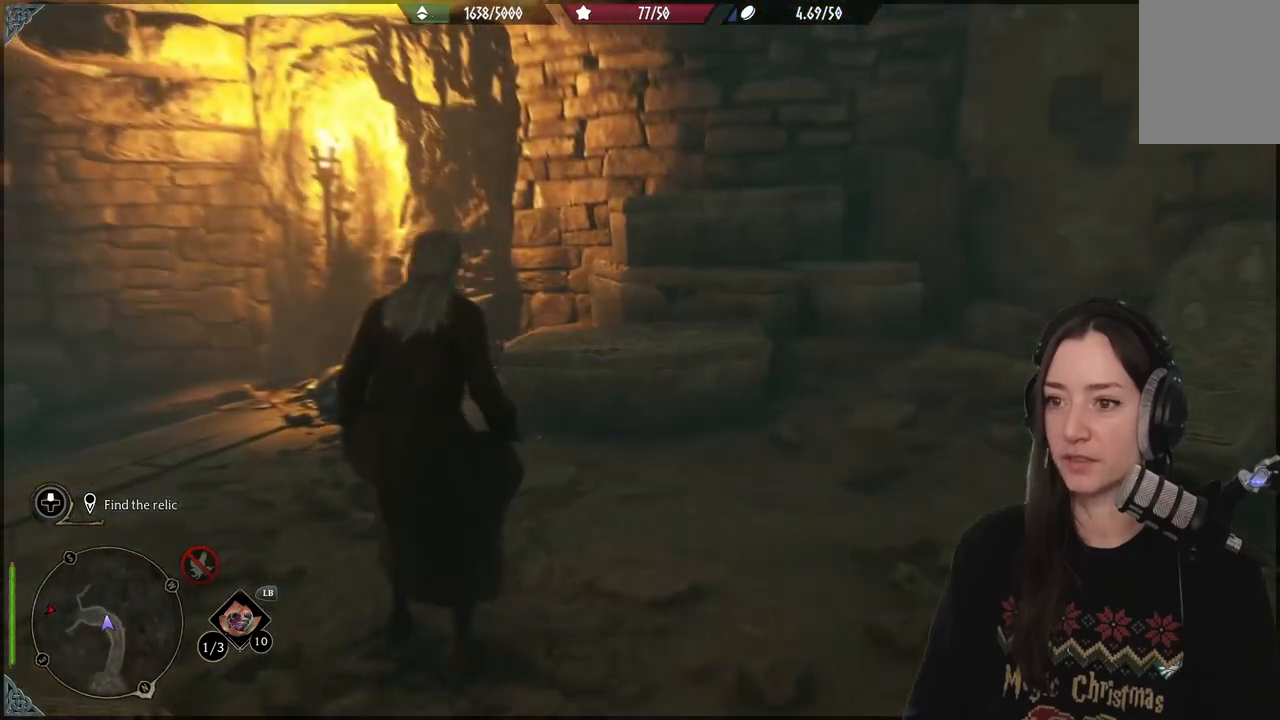
{"buttons": [], "left_stick": "up", "right_stick": "left", "events": [[283, "left_stick", "up"]]}
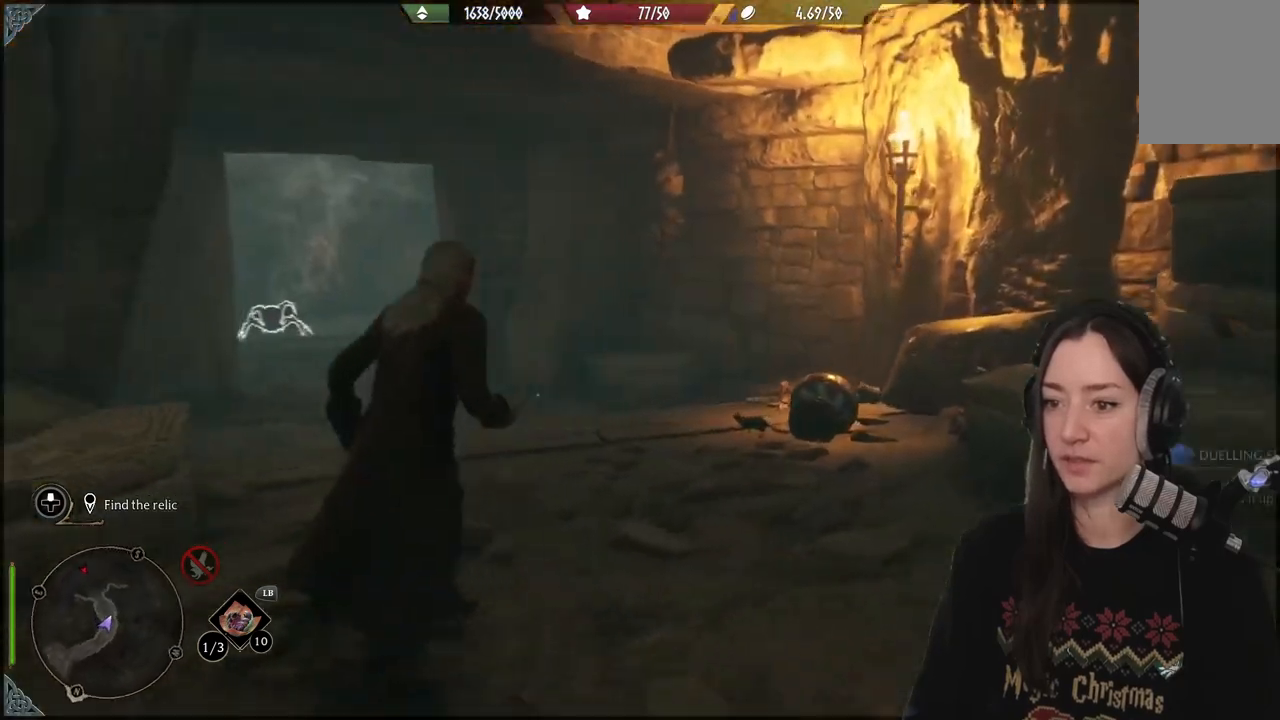
{"buttons": [], "left_stick": "up", "right_stick": "center", "events": [[100, "right_stick", "center"], [317, "B", "down"], [450, "B", "up"]]}
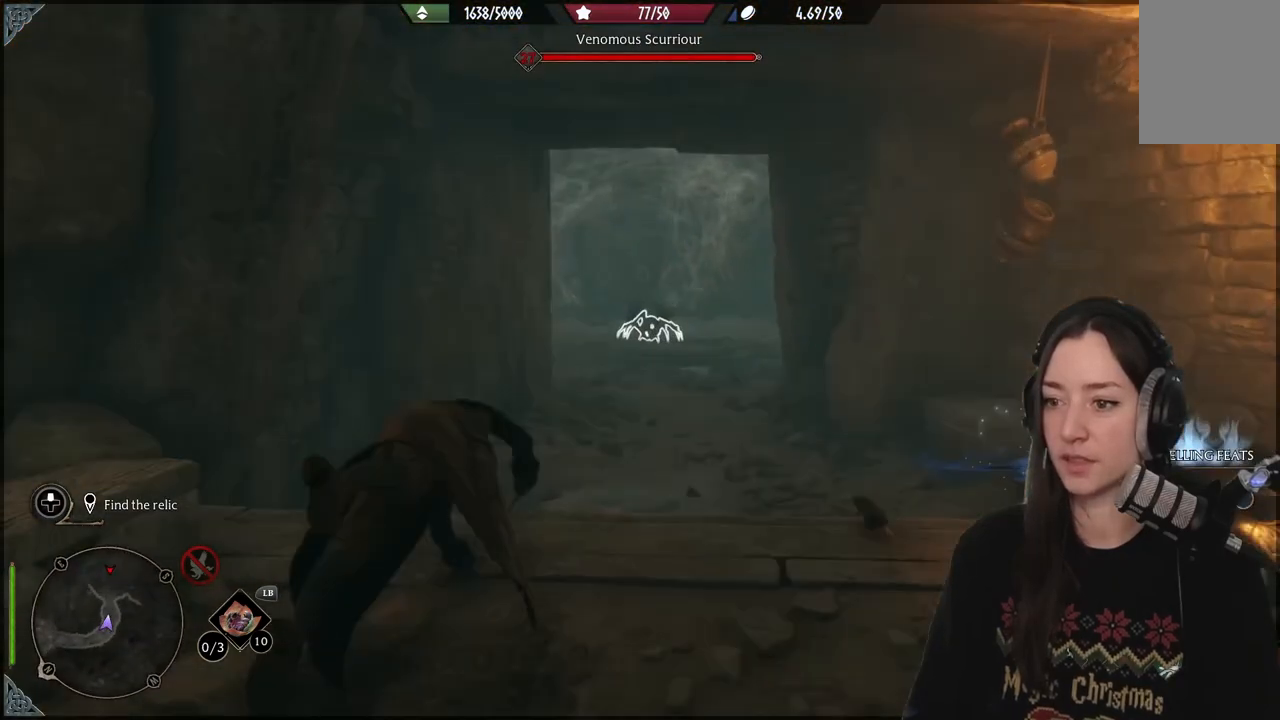
{"buttons": [], "left_stick": "up", "right_stick": "center", "events": []}
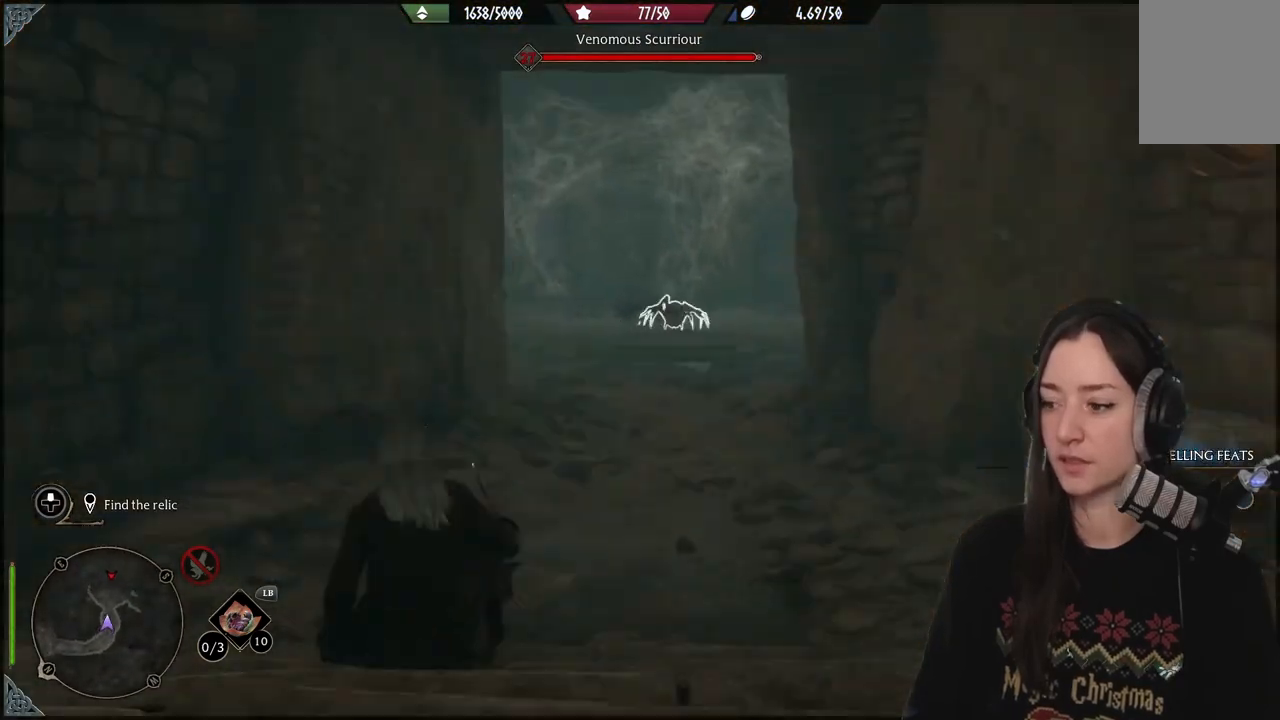
{"buttons": ["R2"], "left_stick": "up", "right_stick": "center", "events": [[150, "R2", "down"], [350, "A", "down"], [450, "A", "up"]]}
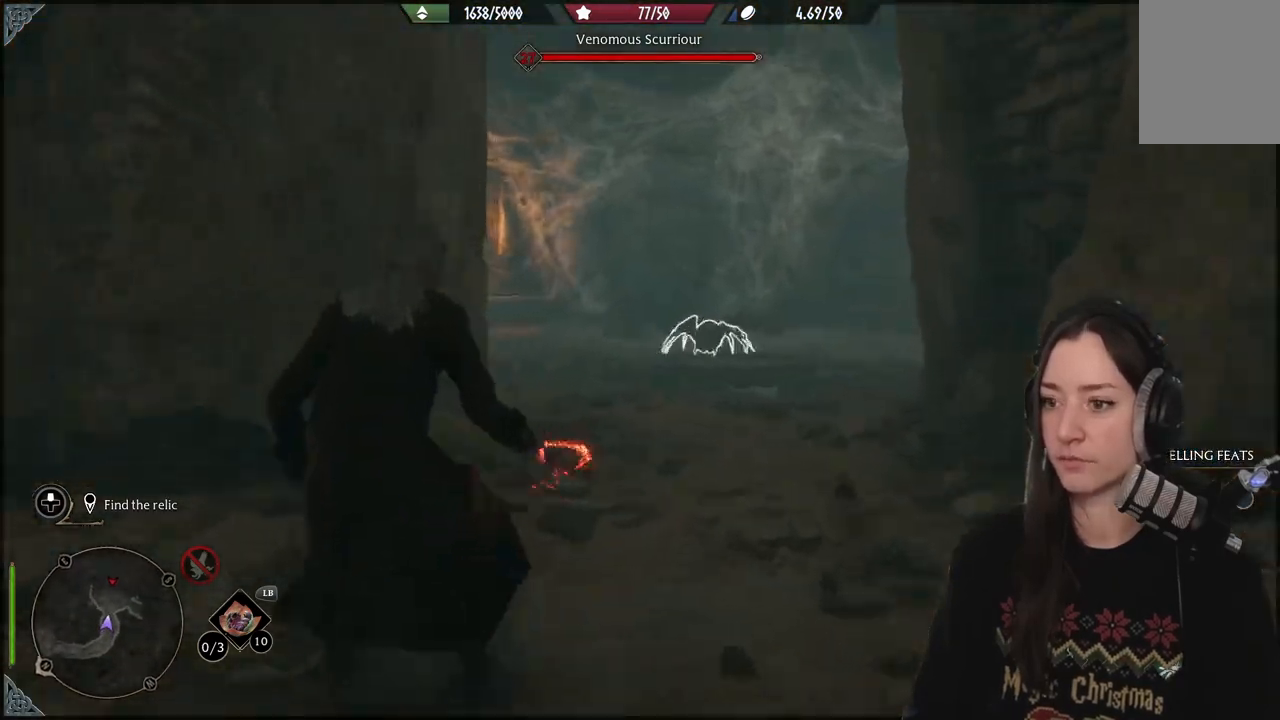
{"buttons": [], "left_stick": "up", "right_stick": "center", "events": [[117, "R2", "up"]]}
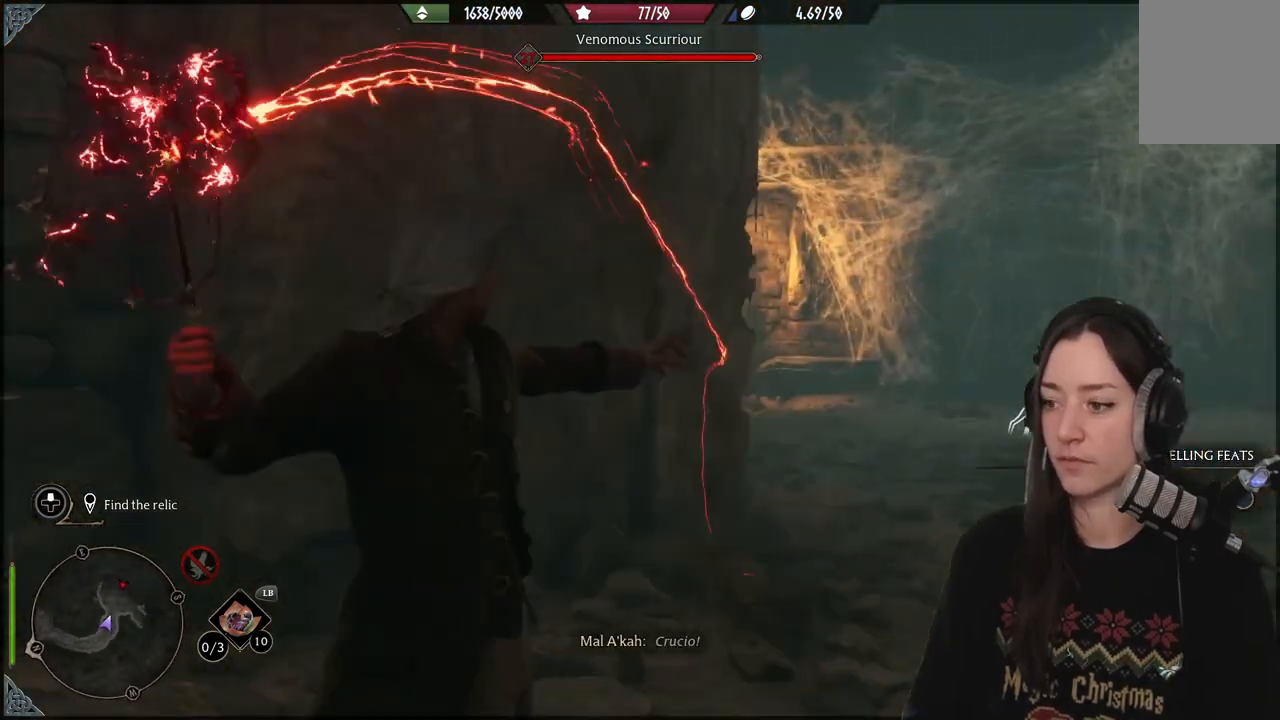
{"buttons": [], "left_stick": "up", "right_stick": "center", "events": []}
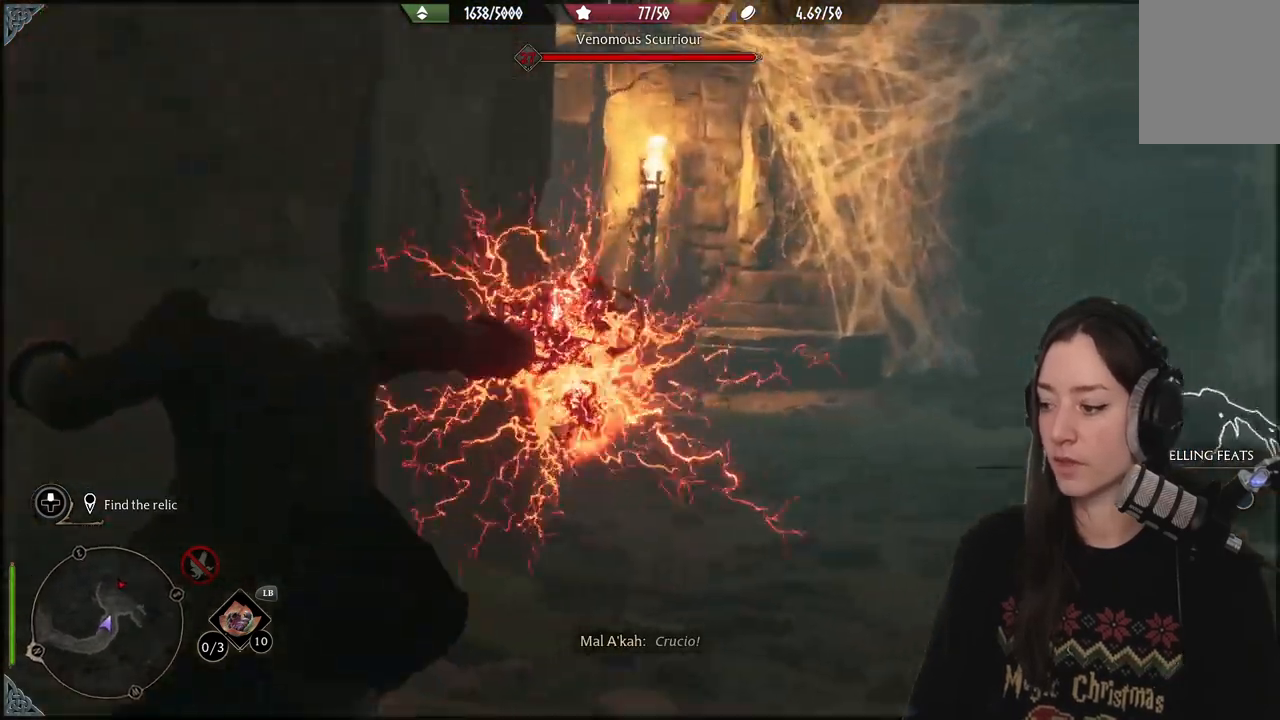
{"buttons": [], "left_stick": "up", "right_stick": "center", "events": [[217, "right_stick", "down-right"], [467, "right_stick", "center"]]}
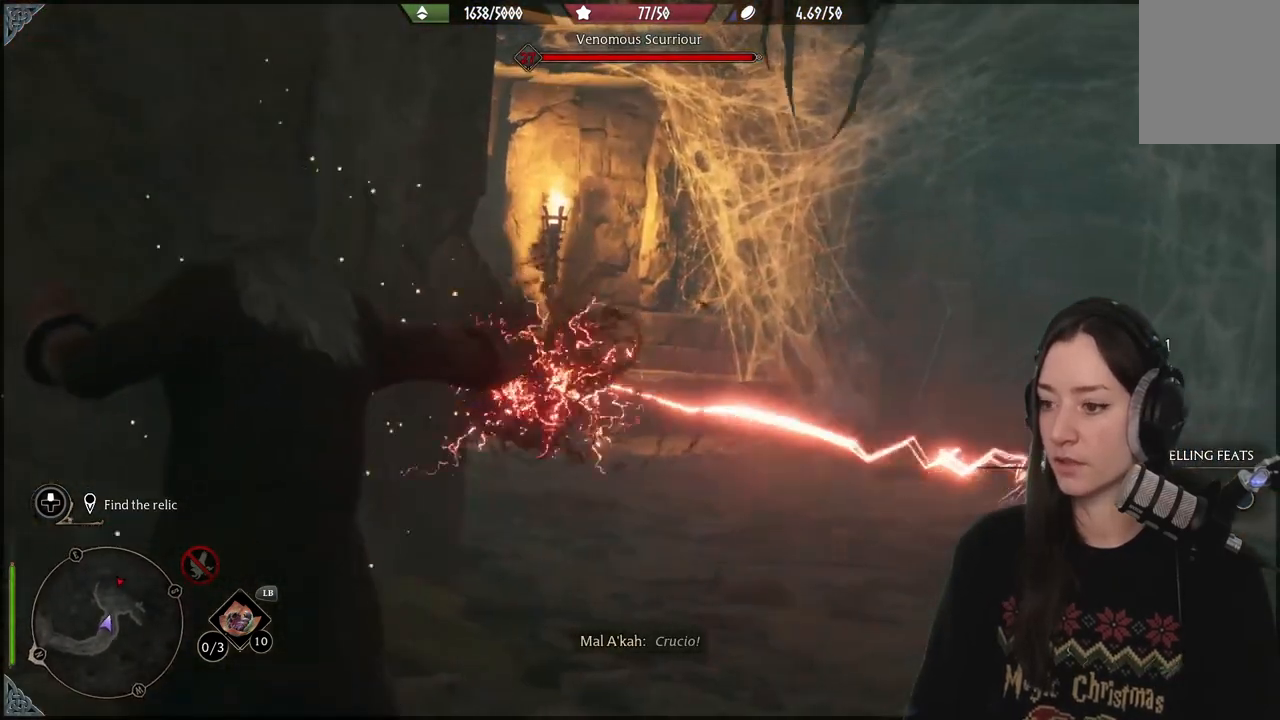
{"buttons": [], "left_stick": "up", "right_stick": "center", "events": [[183, "B", "down"], [300, "B", "up"]]}
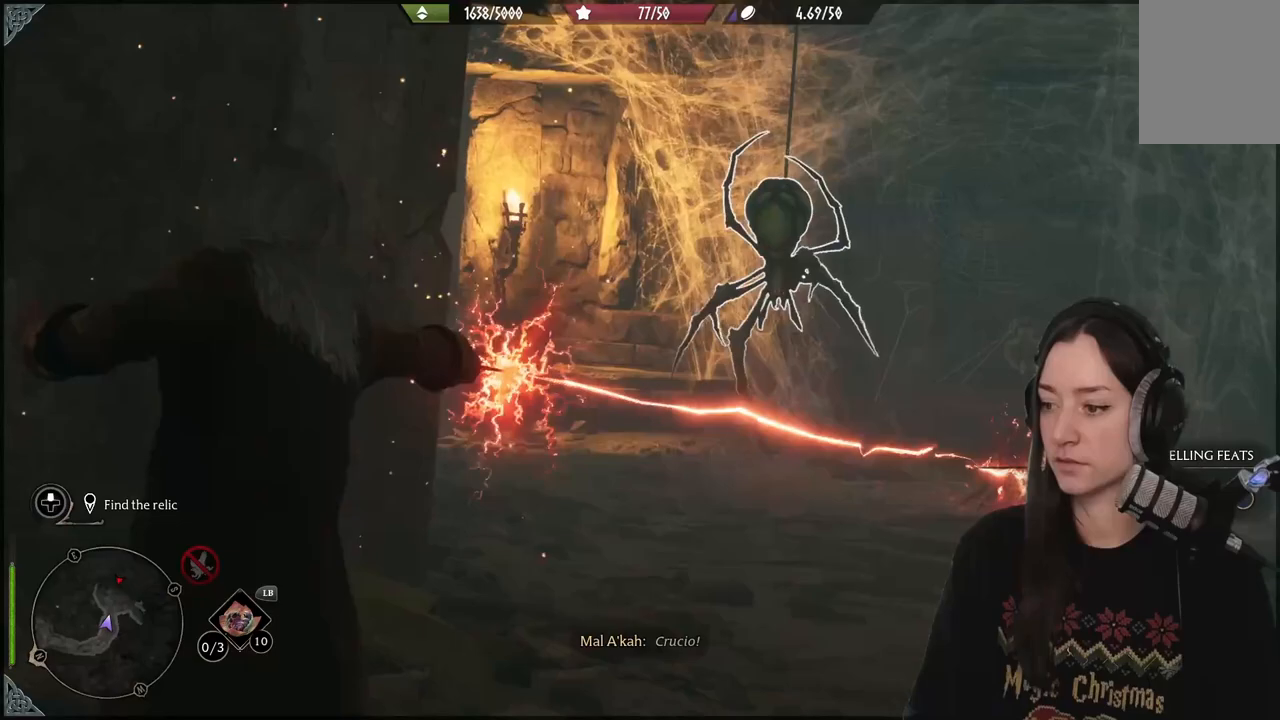
{"buttons": [], "left_stick": "up", "right_stick": "down", "events": [[383, "right_stick", "down"]]}
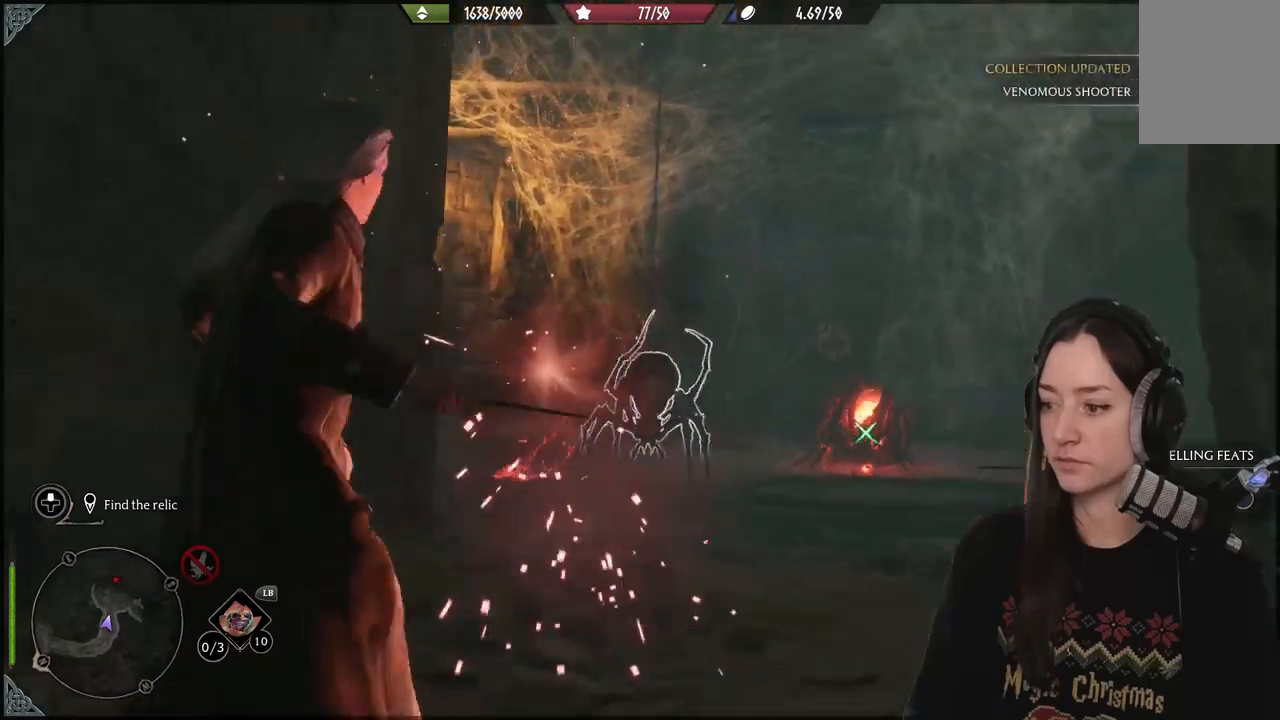
{"buttons": [], "left_stick": "up-left", "right_stick": "down-left", "events": [[250, "right_stick", "down-left"], [383, "left_stick", "up-left"]]}
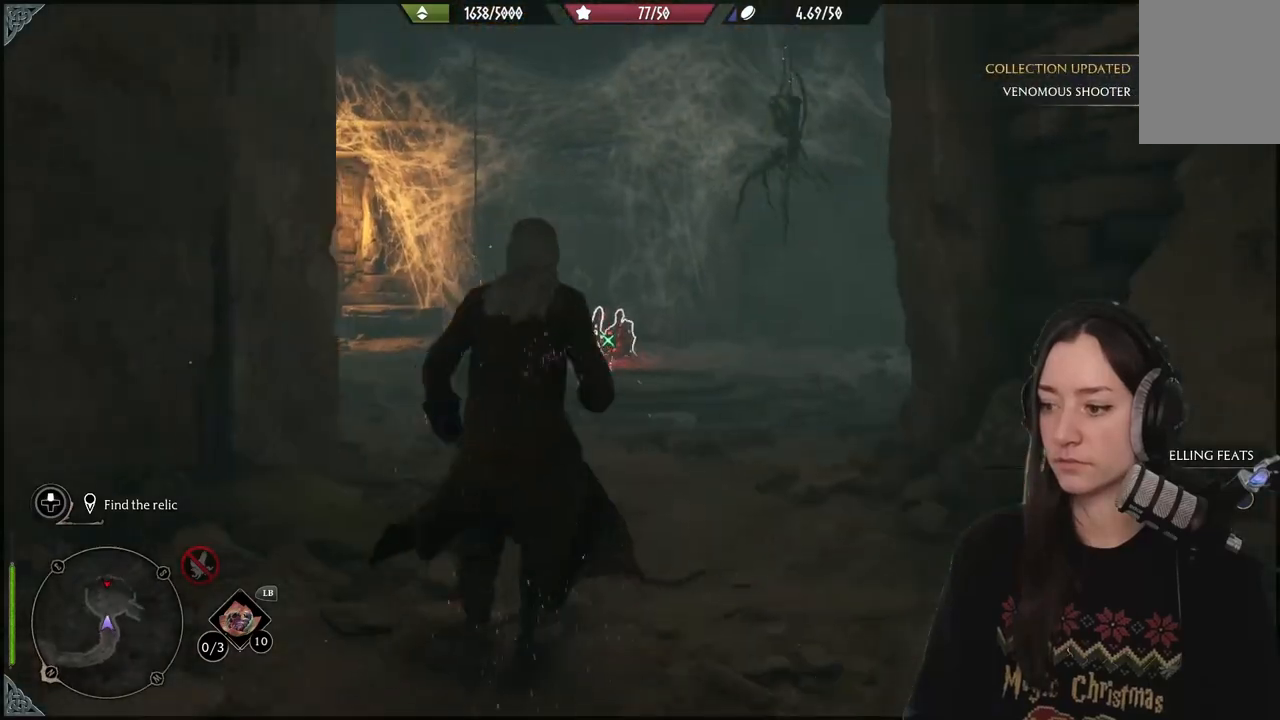
{"buttons": ["R2"], "left_stick": "up-left", "right_stick": "center", "events": [[100, "R2", "down"], [117, "left_stick", "up"], [167, "right_stick", "center"], [367, "left_stick", "up-left"]]}
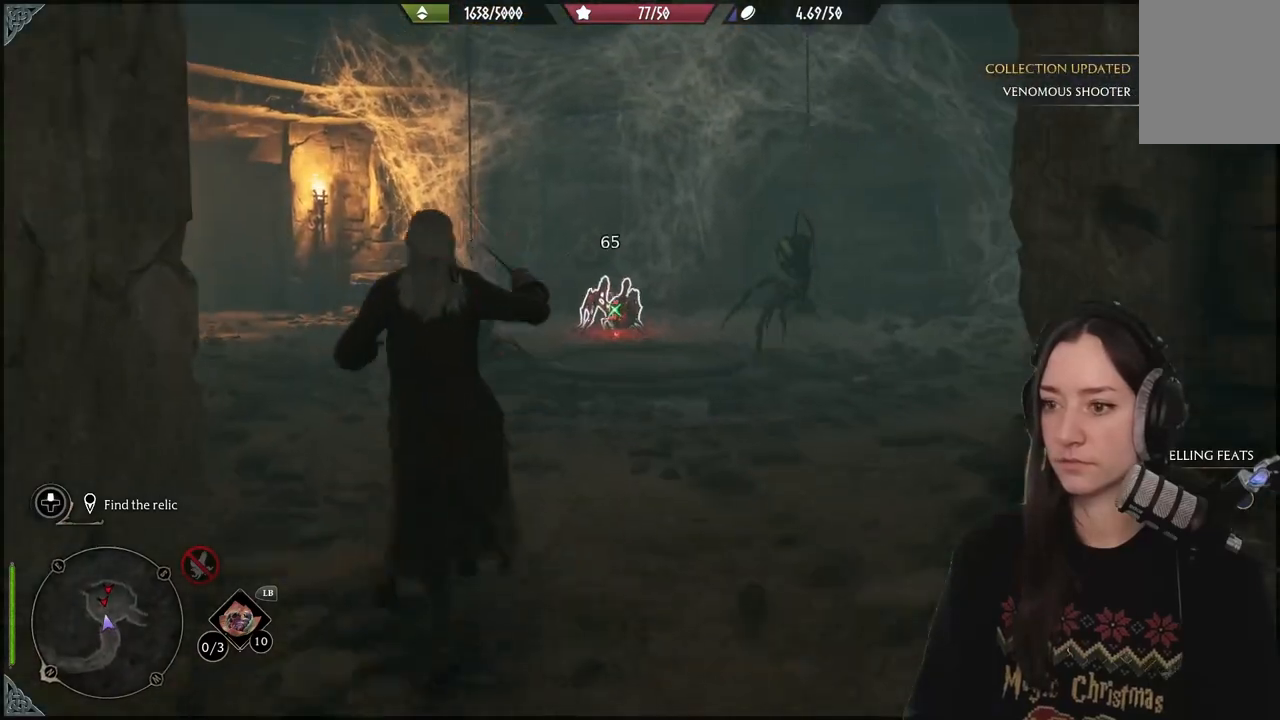
{"buttons": [], "left_stick": "center", "right_stick": "center", "events": [[50, "left_stick", "up"], [167, "left_stick", "center"], [500, "R2", "up"]]}
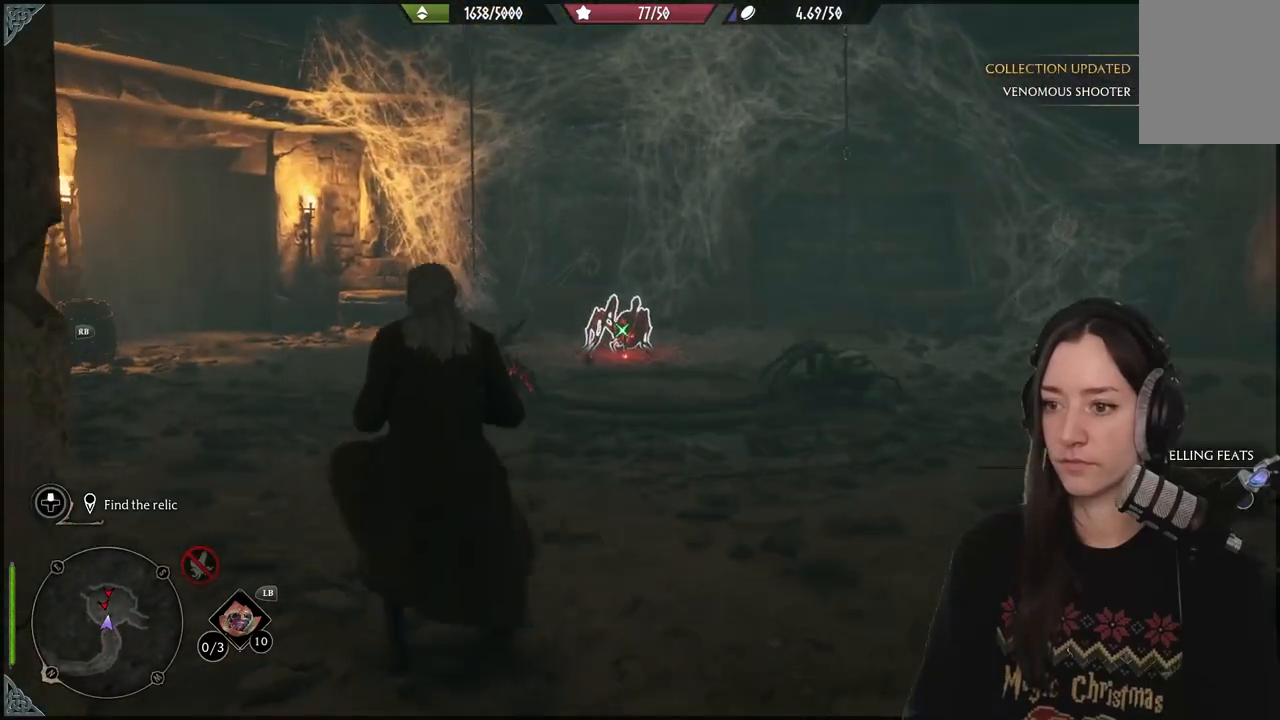
{"buttons": ["R2"], "left_stick": "center", "right_stick": "center", "events": [[83, "R2", "down"], [217, "R2", "up"], [300, "R2", "down"], [433, "R2", "up"], [500, "R2", "down"]]}
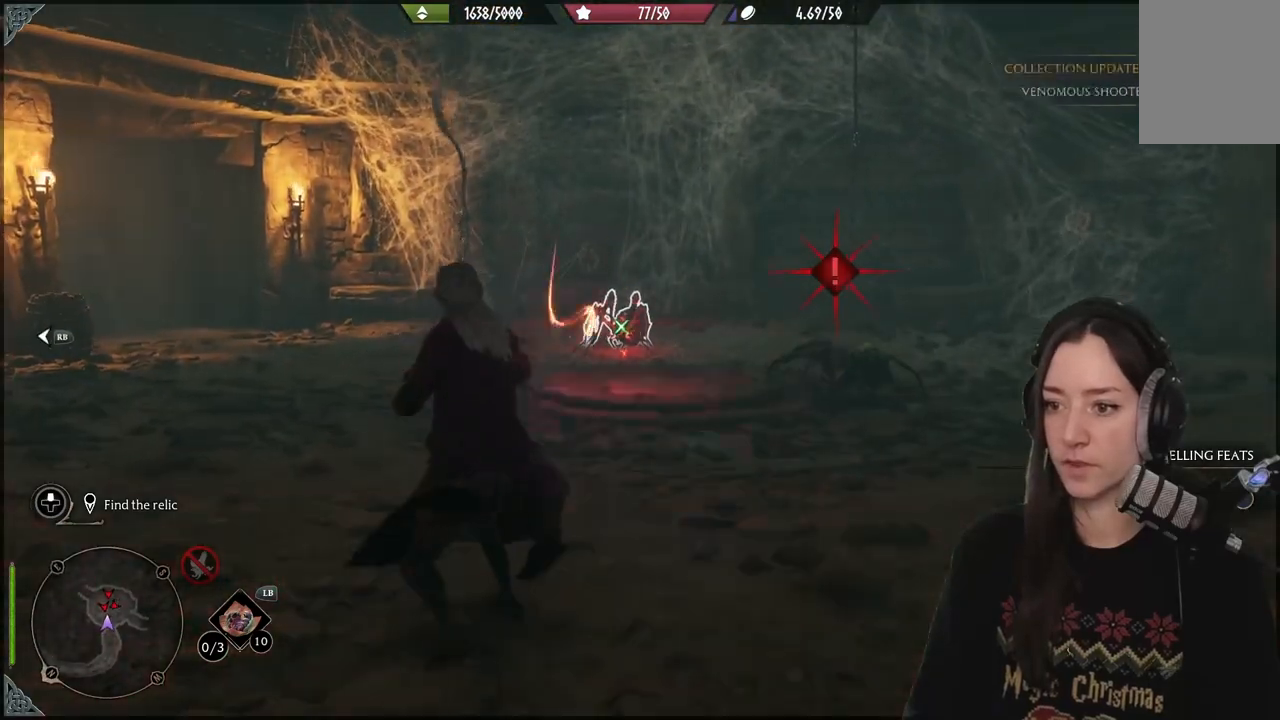
{"buttons": [], "left_stick": "center", "right_stick": "center", "events": [[117, "R2", "up"], [183, "R2", "down"], [317, "R2", "up"], [367, "R2", "down"], [500, "R2", "up"]]}
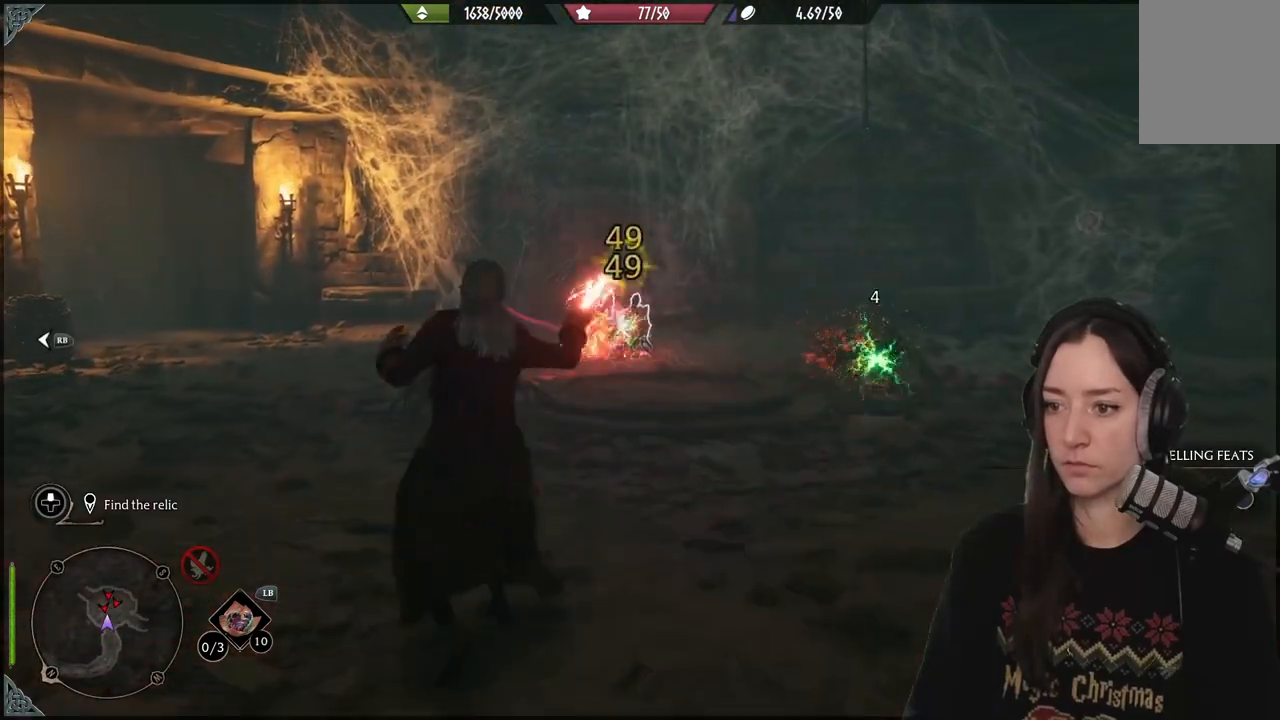
{"buttons": ["R2"], "left_stick": "center", "right_stick": "center", "events": [[67, "R2", "down"], [183, "R2", "up"], [267, "R2", "down"], [383, "R2", "up"], [467, "R2", "down"]]}
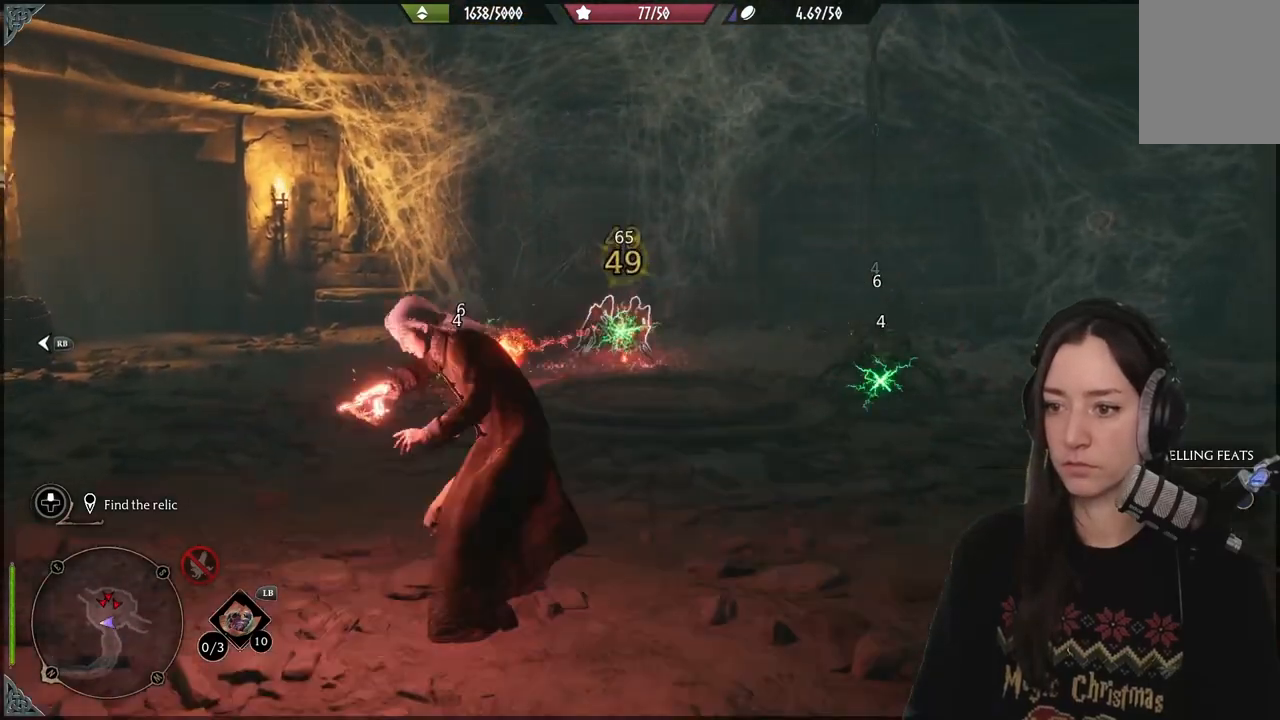
{"buttons": ["B"], "left_stick": "left", "right_stick": "center", "events": [[83, "R2", "up"], [150, "R2", "down"], [283, "R2", "up"], [417, "left_stick", "left"], [483, "B", "down"]]}
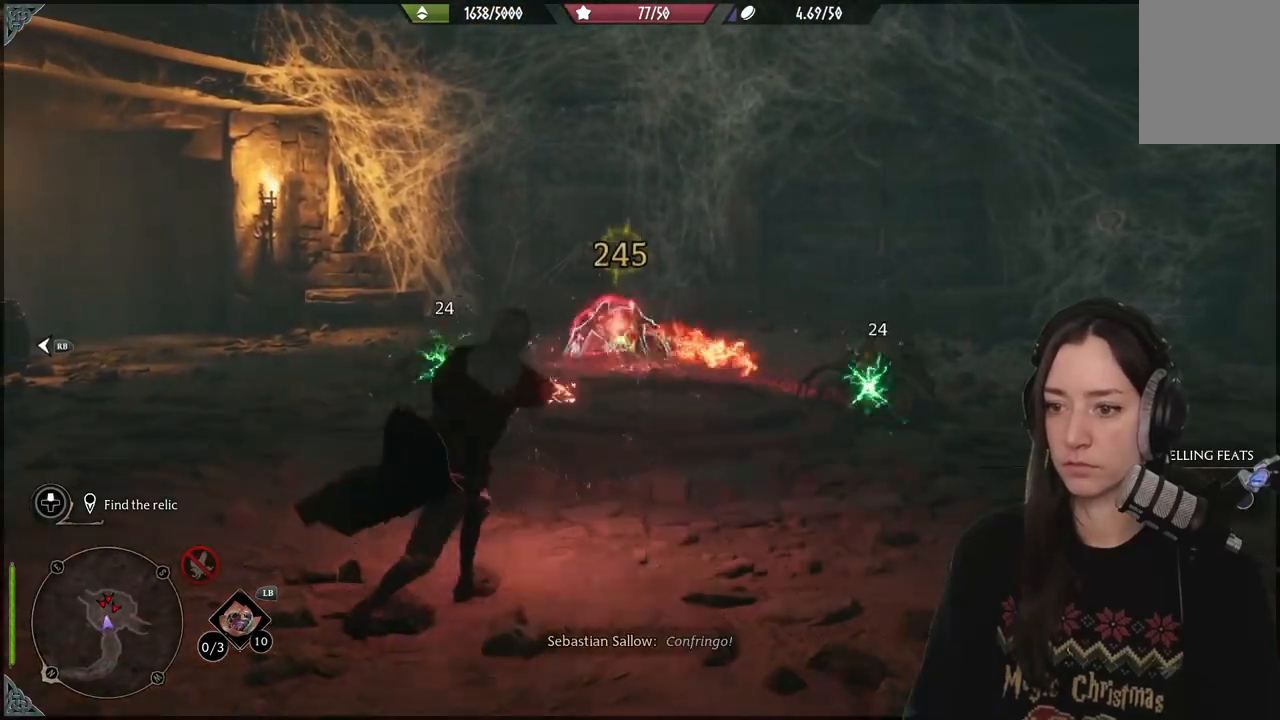
{"buttons": [], "left_stick": "up-left", "right_stick": "right", "events": [[83, "B", "up"], [317, "left_stick", "up-left"], [317, "right_stick", "right"]]}
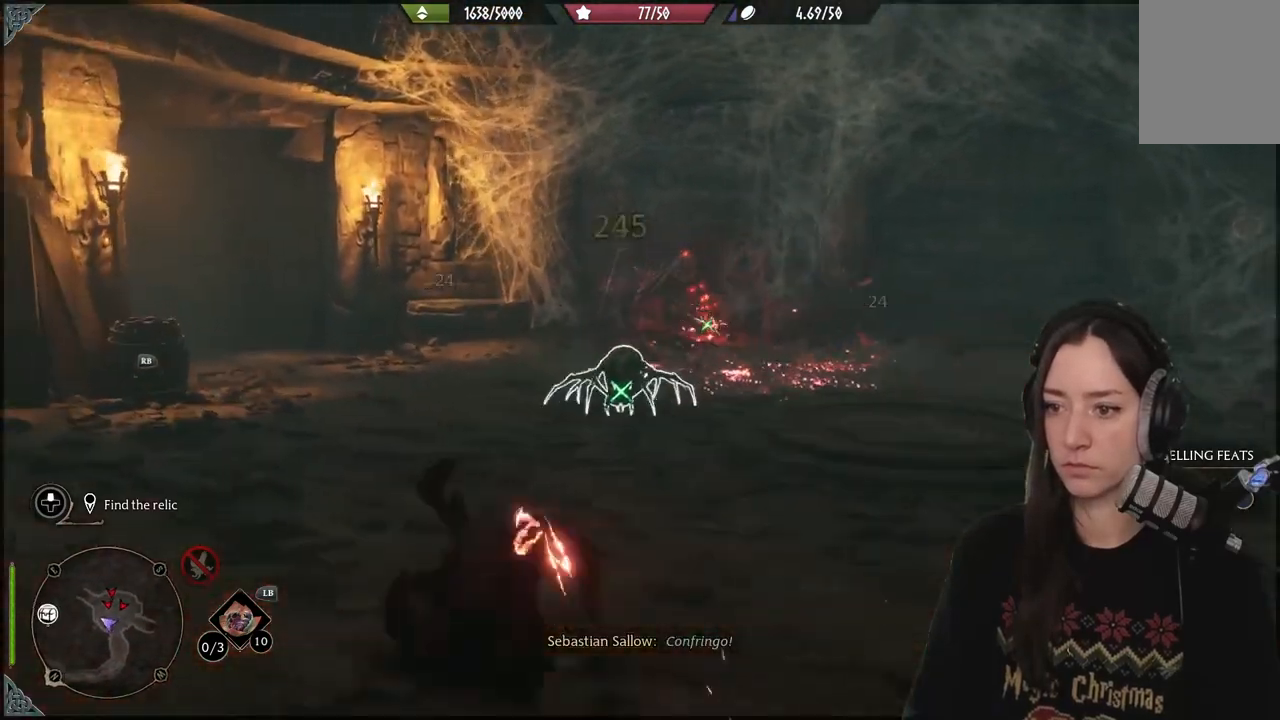
{"buttons": [], "left_stick": "up", "right_stick": "center", "events": [[117, "right_stick", "center"], [133, "R2", "down"], [283, "R2", "up"], [367, "R2", "down"], [500, "R2", "up"], [500, "left_stick", "up"]]}
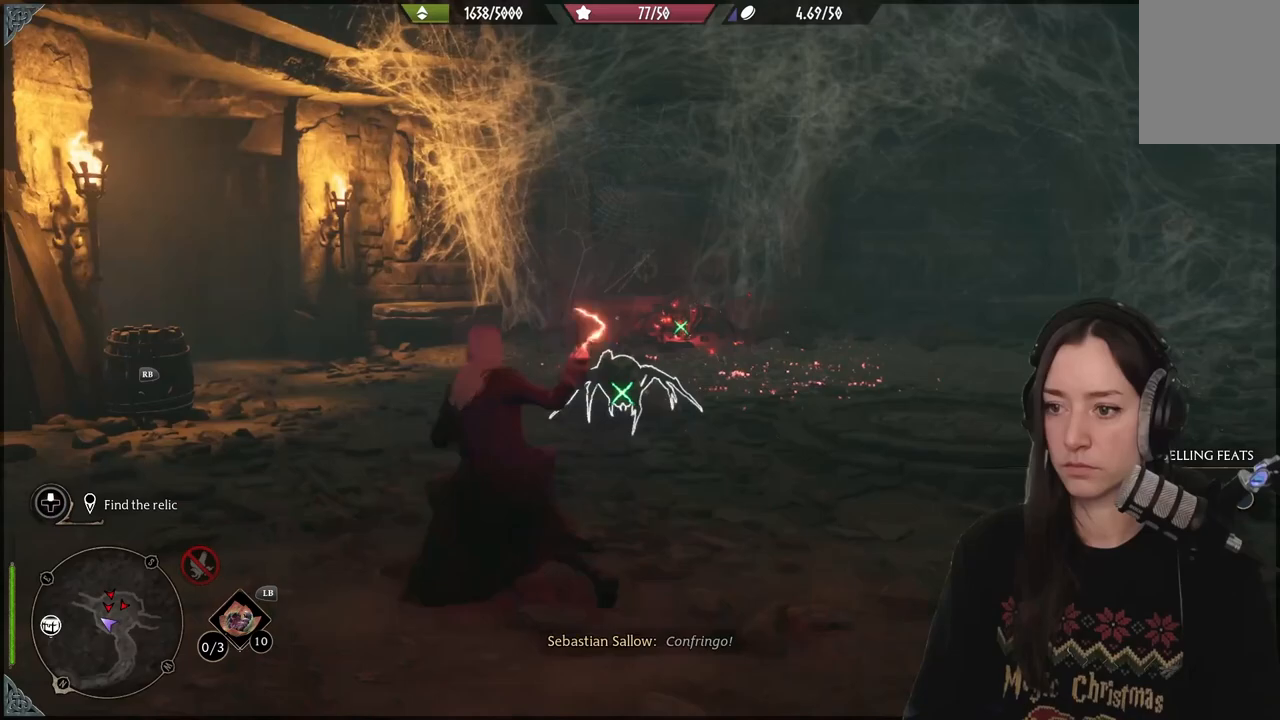
{"buttons": ["R2"], "left_stick": "up", "right_stick": "right", "events": [[50, "right_stick", "right"], [100, "R2", "down"], [217, "R2", "up"], [217, "right_stick", "center"], [300, "R2", "down"], [350, "right_stick", "right"], [417, "R2", "up"], [500, "R2", "down"]]}
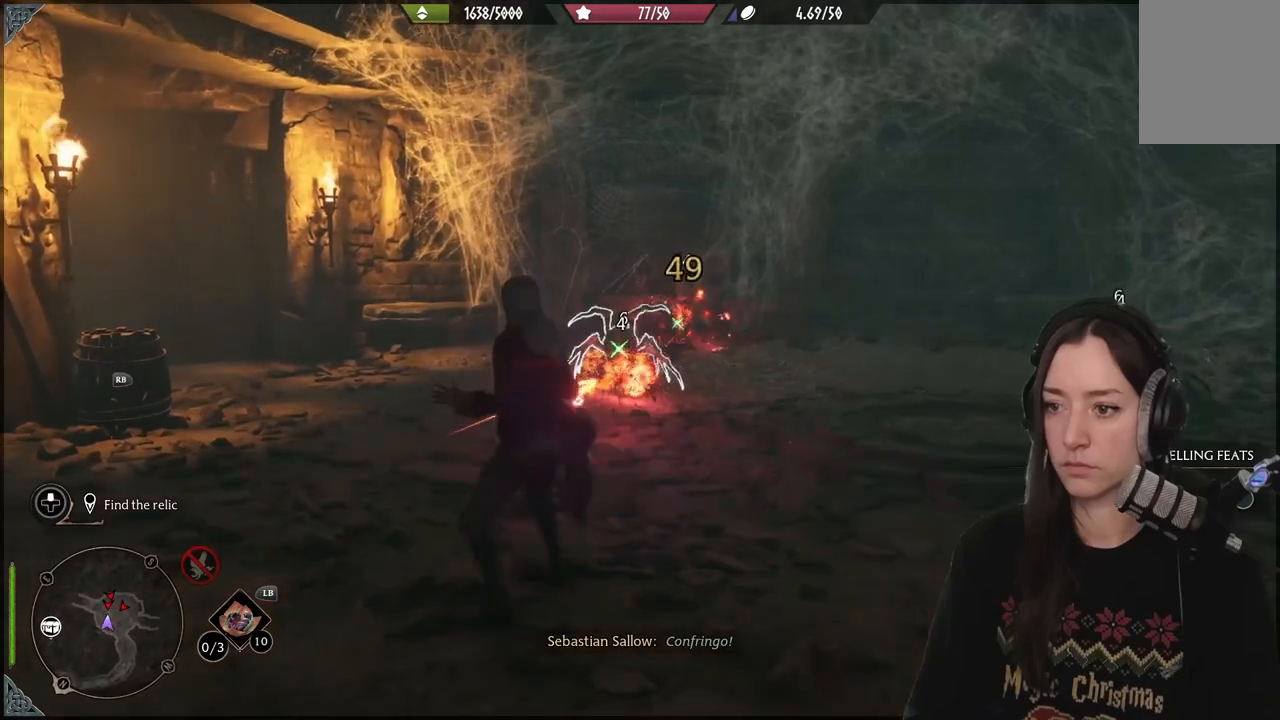
{"buttons": ["R2"], "left_stick": "up", "right_stick": "right", "events": [[117, "R2", "up"], [217, "R2", "down"], [333, "R2", "up"], [417, "R2", "down"]]}
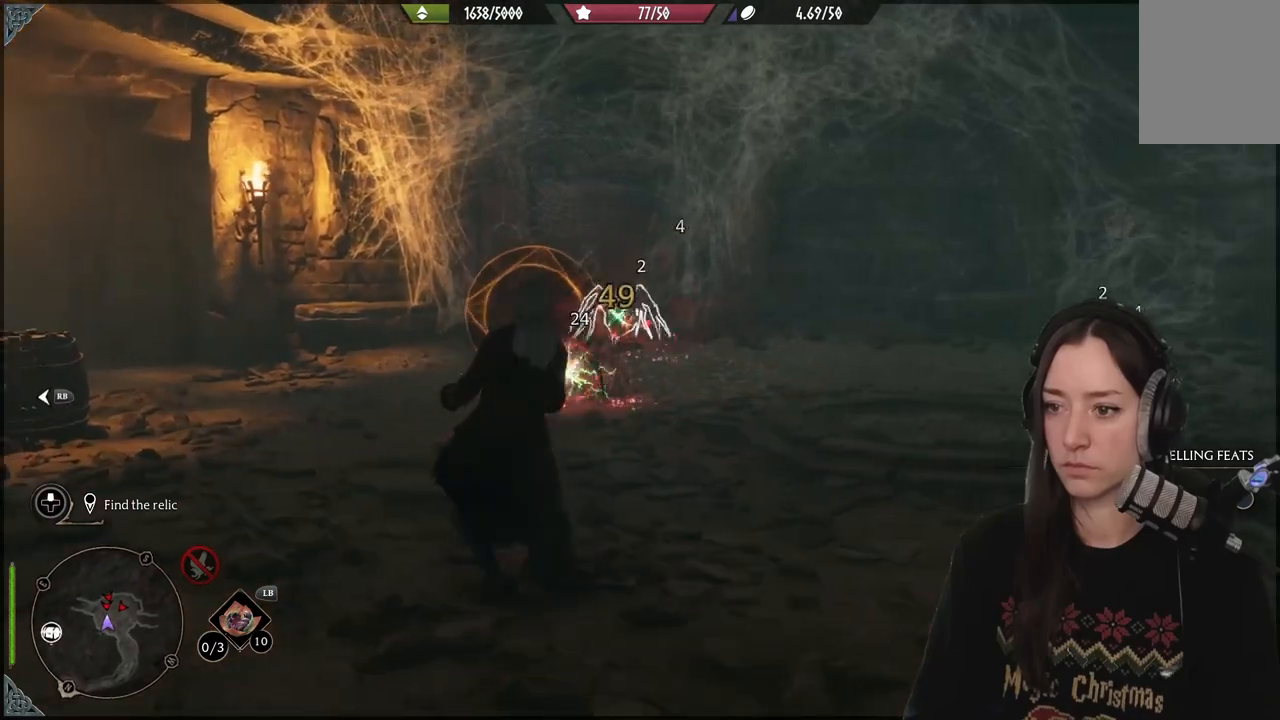
{"buttons": ["B"], "left_stick": "right", "right_stick": "center", "events": [[67, "R2", "up"], [83, "right_stick", "center"], [167, "left_stick", "right"], [483, "B", "down"]]}